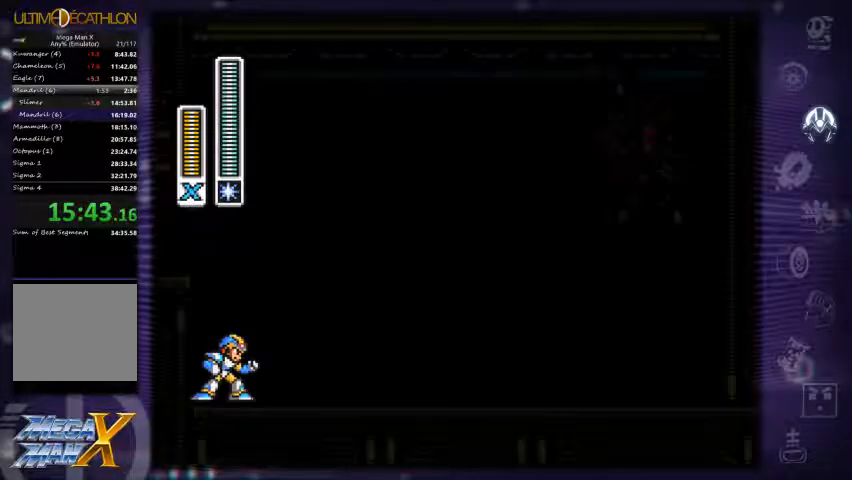
Gameplay with a controller (Xbox layout); each line is a JSON object with the inputs held at the frame after it. "events" lists button and stick changes between this image and that frame as [ms after this image, input, new state], when the widget could be followed in between. Not read: L3 R3.
{"buttons": [], "left_stick": "center", "right_stick": "center", "events": [[100, "left_stick", "left"], [334, "left_stick", "center"]]}
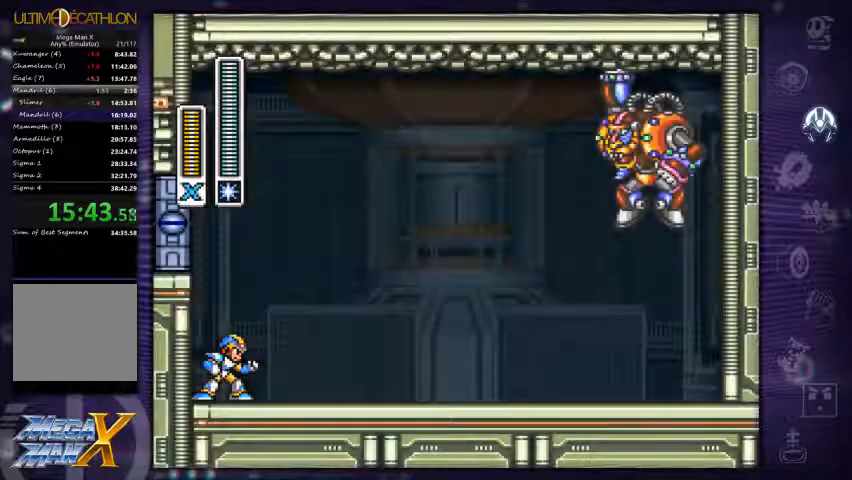
{"buttons": [], "left_stick": "center", "right_stick": "center", "events": []}
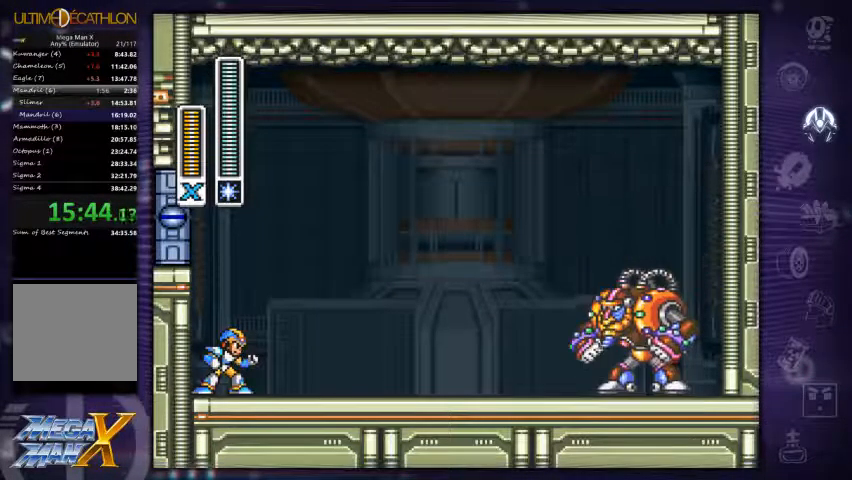
{"buttons": [], "left_stick": "center", "right_stick": "center", "events": [[134, "left_stick", "left"], [400, "left_stick", "center"]]}
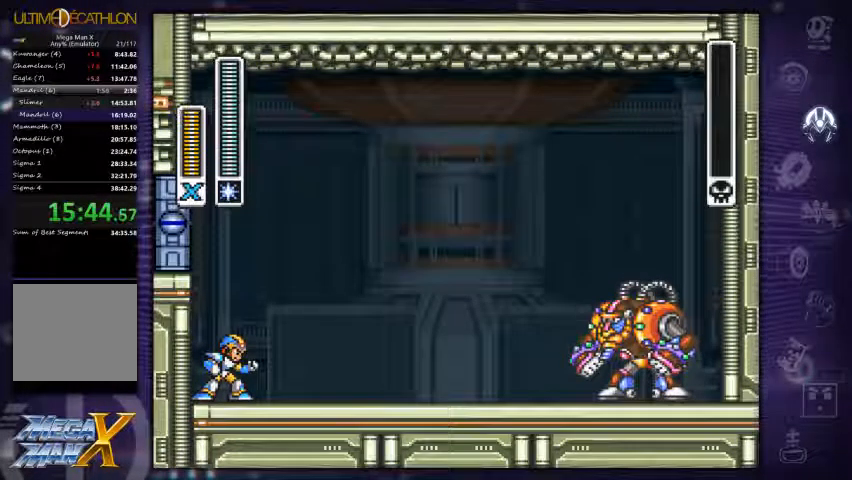
{"buttons": [], "left_stick": "center", "right_stick": "center", "events": []}
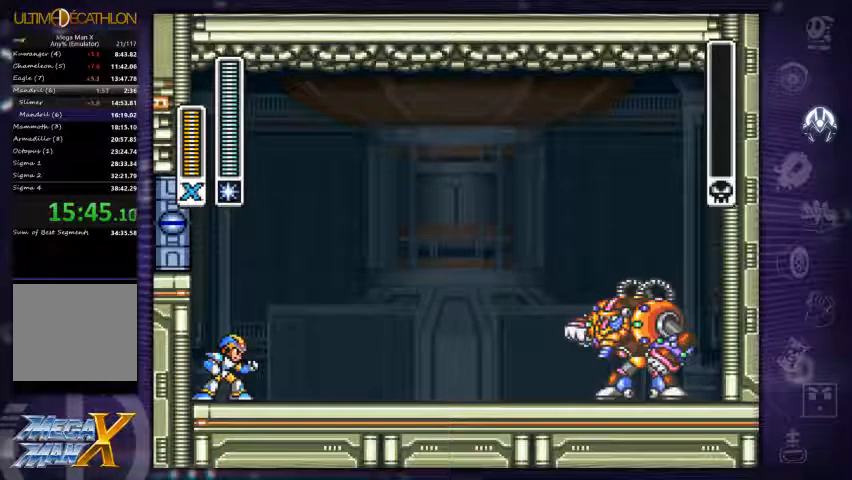
{"buttons": [], "left_stick": "center", "right_stick": "center", "events": []}
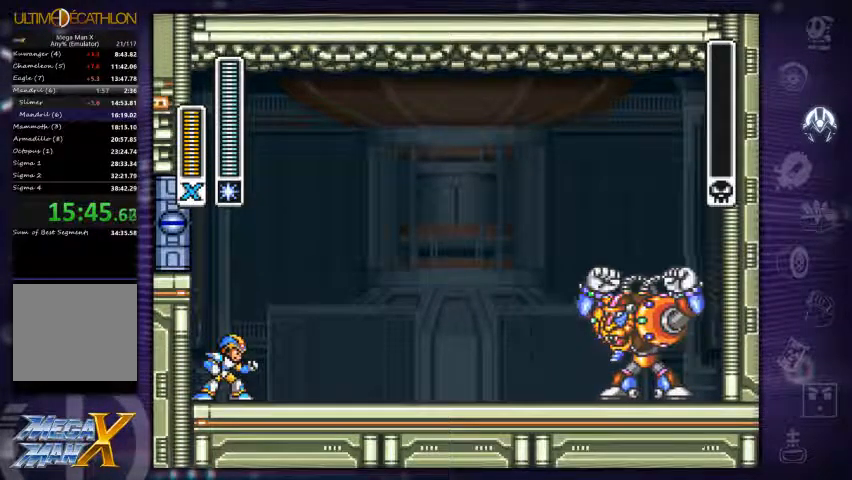
{"buttons": [], "left_stick": "center", "right_stick": "center", "events": []}
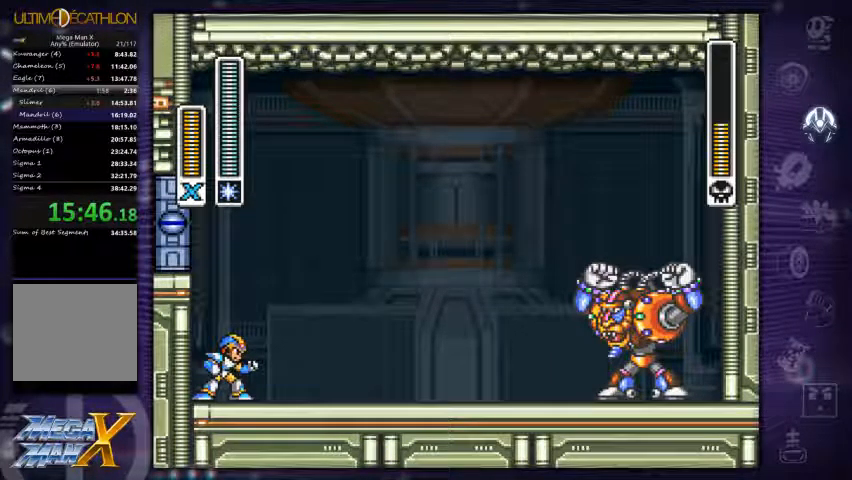
{"buttons": ["DPAD_LEFT"], "left_stick": "center", "right_stick": "center", "events": [[167, "DPAD_LEFT", "down"], [300, "X", "down"], [367, "X", "up"], [434, "X", "down"], [500, "X", "up"]]}
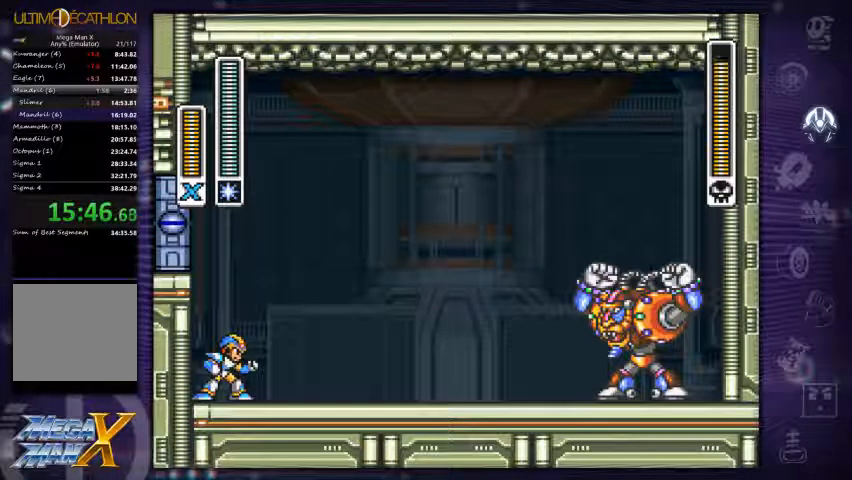
{"buttons": ["X", "DPAD_LEFT"], "left_stick": "center", "right_stick": "center", "events": [[100, "X", "down"], [166, "X", "up"], [233, "X", "down"], [266, "X", "up"], [366, "X", "down"], [400, "X", "up"], [500, "X", "down"]]}
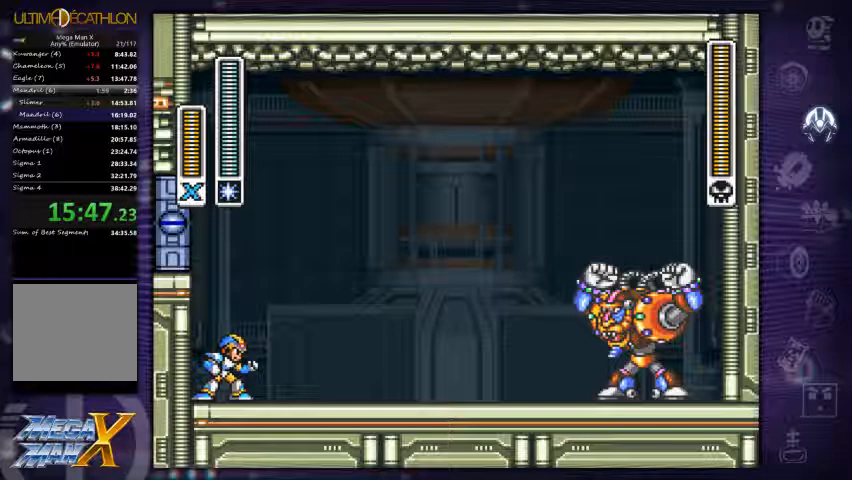
{"buttons": ["X", "DPAD_LEFT"], "left_stick": "center", "right_stick": "center", "events": [[33, "X", "up"], [133, "X", "down"], [167, "X", "up"], [233, "X", "down"], [300, "X", "up"], [467, "X", "down"]]}
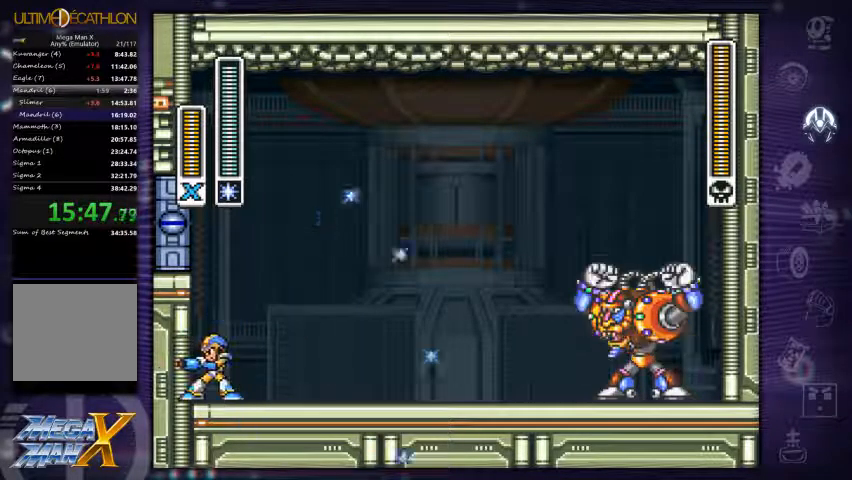
{"buttons": [], "left_stick": "center", "right_stick": "center", "events": [[33, "X", "up"], [67, "DPAD_LEFT", "up"], [200, "DPAD_RIGHT", "down"], [300, "DPAD_RIGHT", "up"]]}
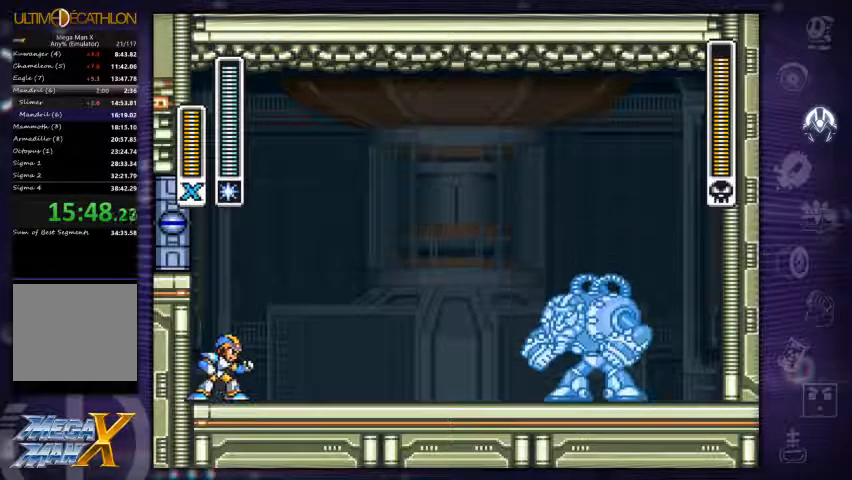
{"buttons": ["X"], "left_stick": "center", "right_stick": "center", "events": [[133, "left_stick", "left"], [367, "left_stick", "center"], [500, "X", "down"]]}
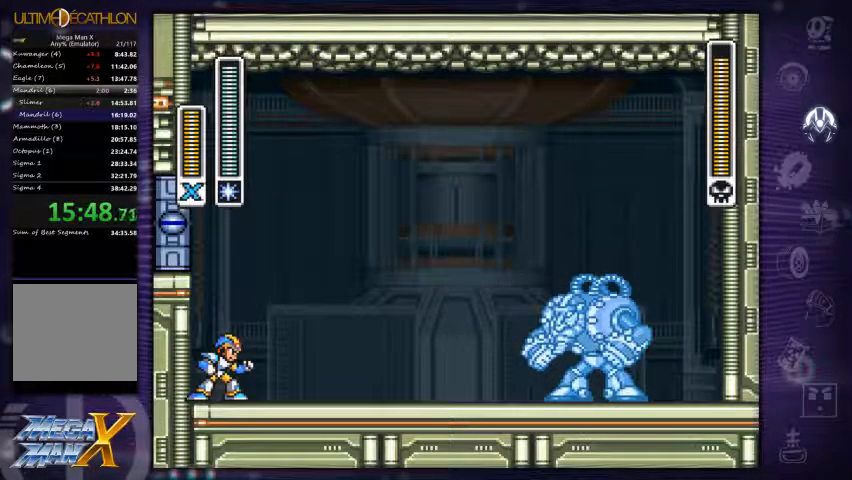
{"buttons": [], "left_stick": "center", "right_stick": "center", "events": [[67, "X", "up"]]}
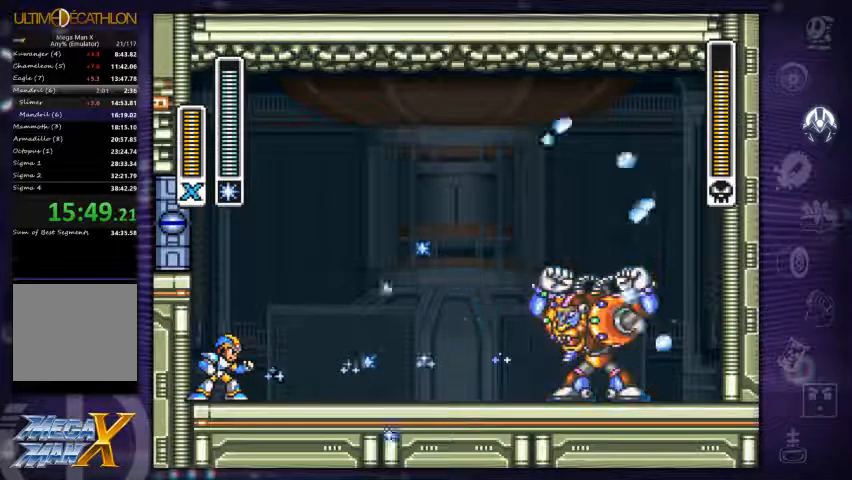
{"buttons": [], "left_stick": "center", "right_stick": "center", "events": [[167, "left_stick", "right"], [233, "DPAD_LEFT", "down"], [367, "DPAD_LEFT", "up"], [433, "left_stick", "center"]]}
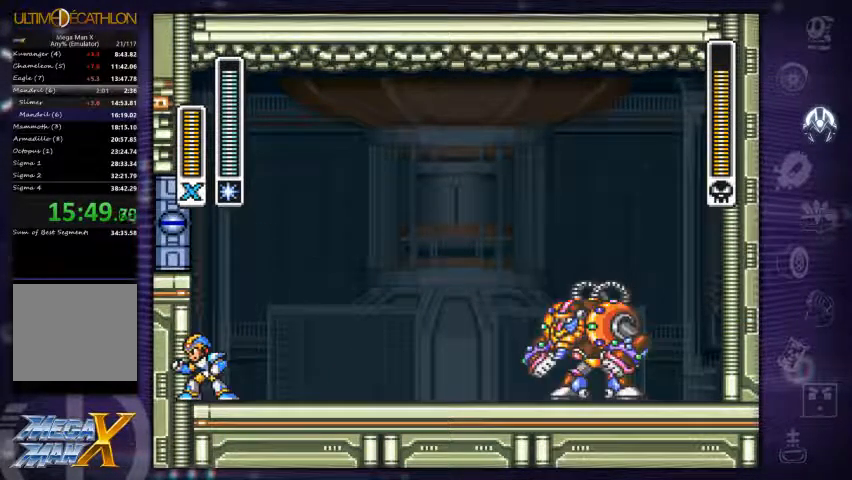
{"buttons": ["DPAD_RIGHT"], "left_stick": "center", "right_stick": "center", "events": [[133, "X", "down"], [200, "A", "down"], [300, "X", "up"], [367, "A", "up"], [500, "DPAD_RIGHT", "down"]]}
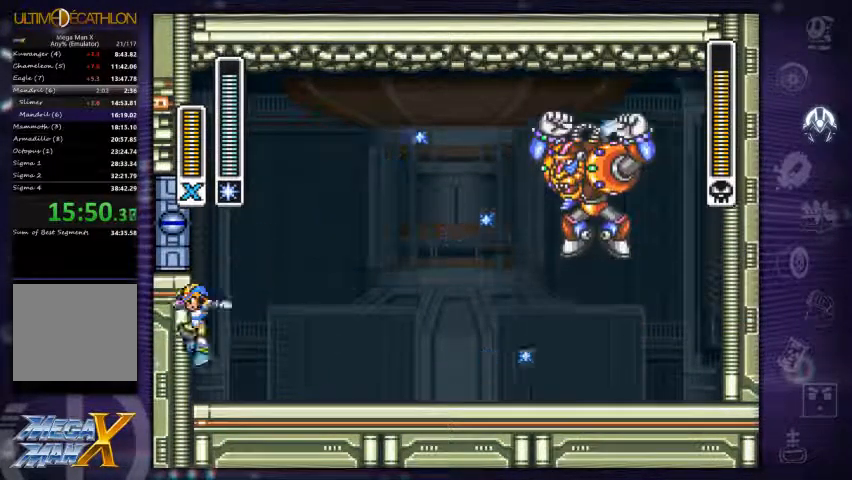
{"buttons": ["DPAD_LEFT"], "left_stick": "left", "right_stick": "center", "events": [[133, "DPAD_RIGHT", "up"], [400, "DPAD_LEFT", "down"], [500, "left_stick", "left"]]}
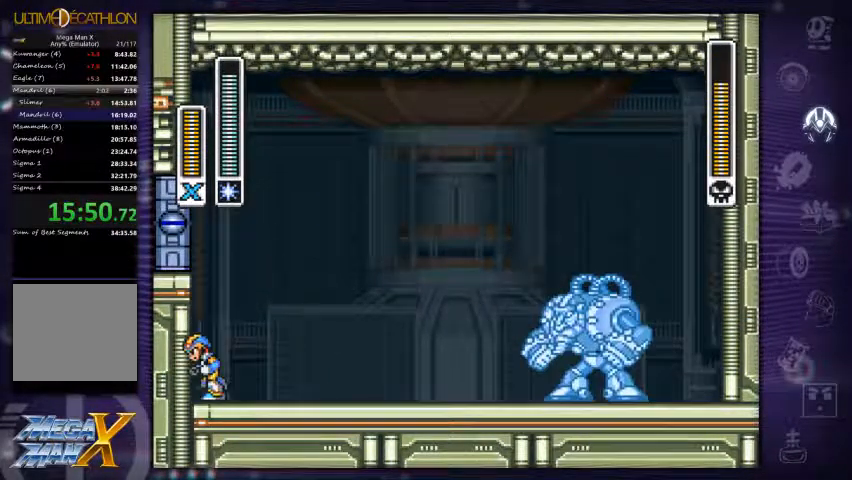
{"buttons": ["X"], "left_stick": "center", "right_stick": "center", "events": [[33, "DPAD_LEFT", "up"], [200, "DPAD_RIGHT", "down"], [233, "DPAD_RIGHT", "up"], [267, "left_stick", "center"], [433, "X", "down"]]}
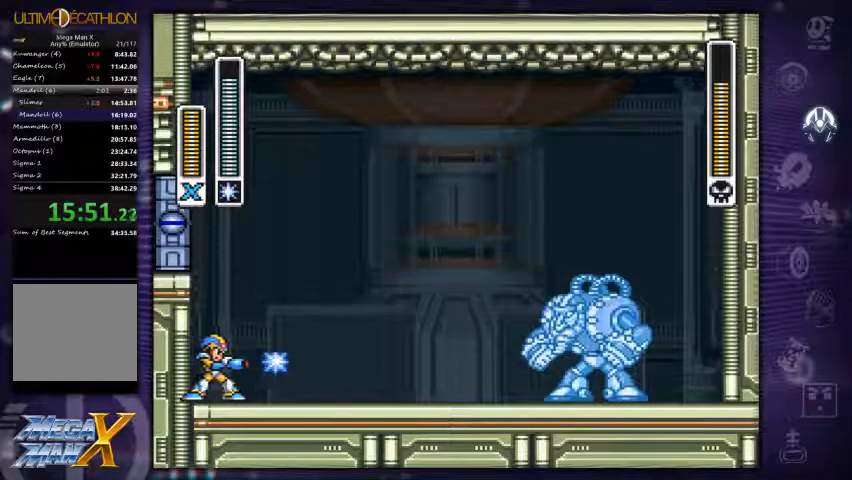
{"buttons": [], "left_stick": "left", "right_stick": "center", "events": [[33, "X", "up"], [300, "left_stick", "left"], [367, "DPAD_LEFT", "down"], [500, "DPAD_LEFT", "up"]]}
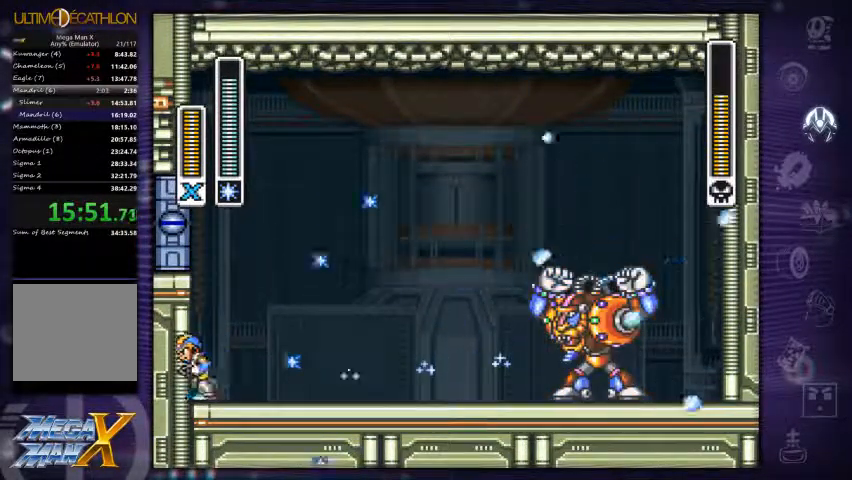
{"buttons": [], "left_stick": "center", "right_stick": "center", "events": [[67, "left_stick", "center"]]}
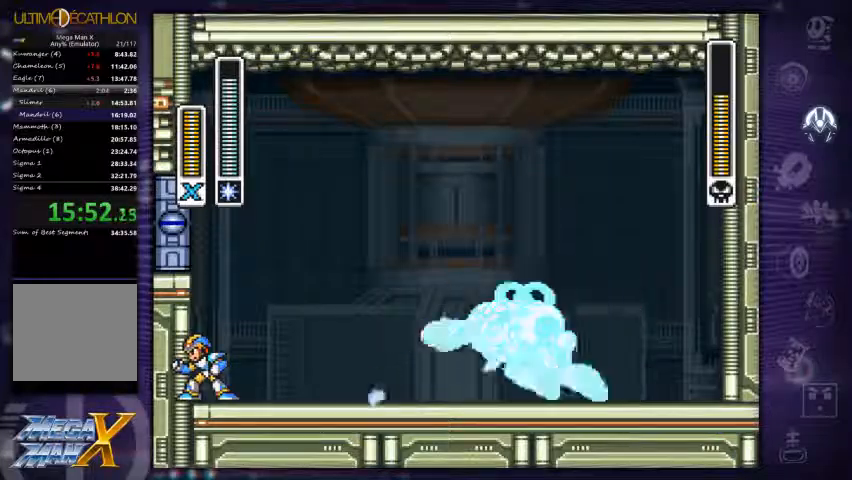
{"buttons": ["A"], "left_stick": "center", "right_stick": "center", "events": [[100, "X", "down"], [133, "A", "down"], [167, "X", "up"]]}
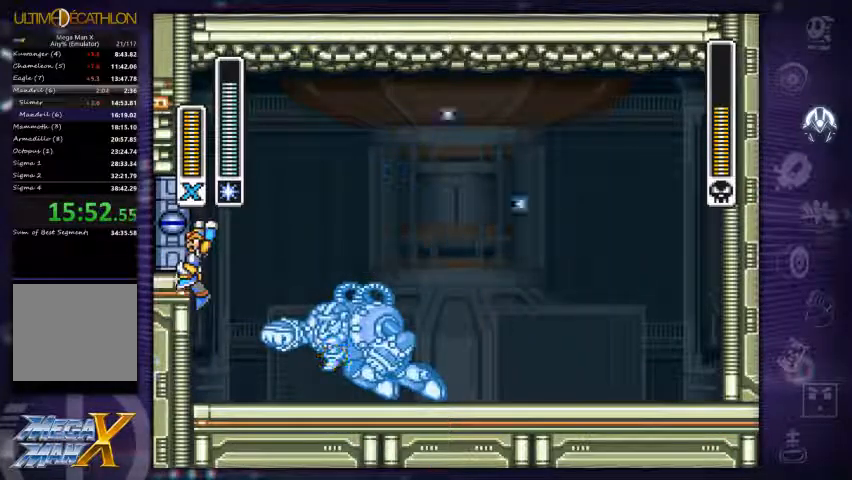
{"buttons": [], "left_stick": "center", "right_stick": "center", "events": [[167, "A", "up"], [200, "DPAD_RIGHT", "down"], [233, "DPAD_RIGHT", "up"]]}
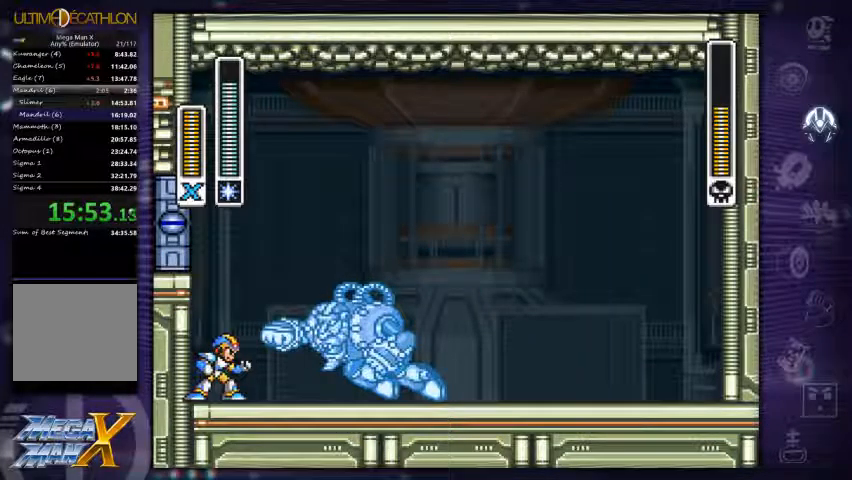
{"buttons": ["A", "DPAD_LEFT"], "left_stick": "left", "right_stick": "center", "events": [[300, "X", "down"], [333, "X", "up"], [400, "A", "down"], [433, "DPAD_LEFT", "down"], [467, "left_stick", "left"]]}